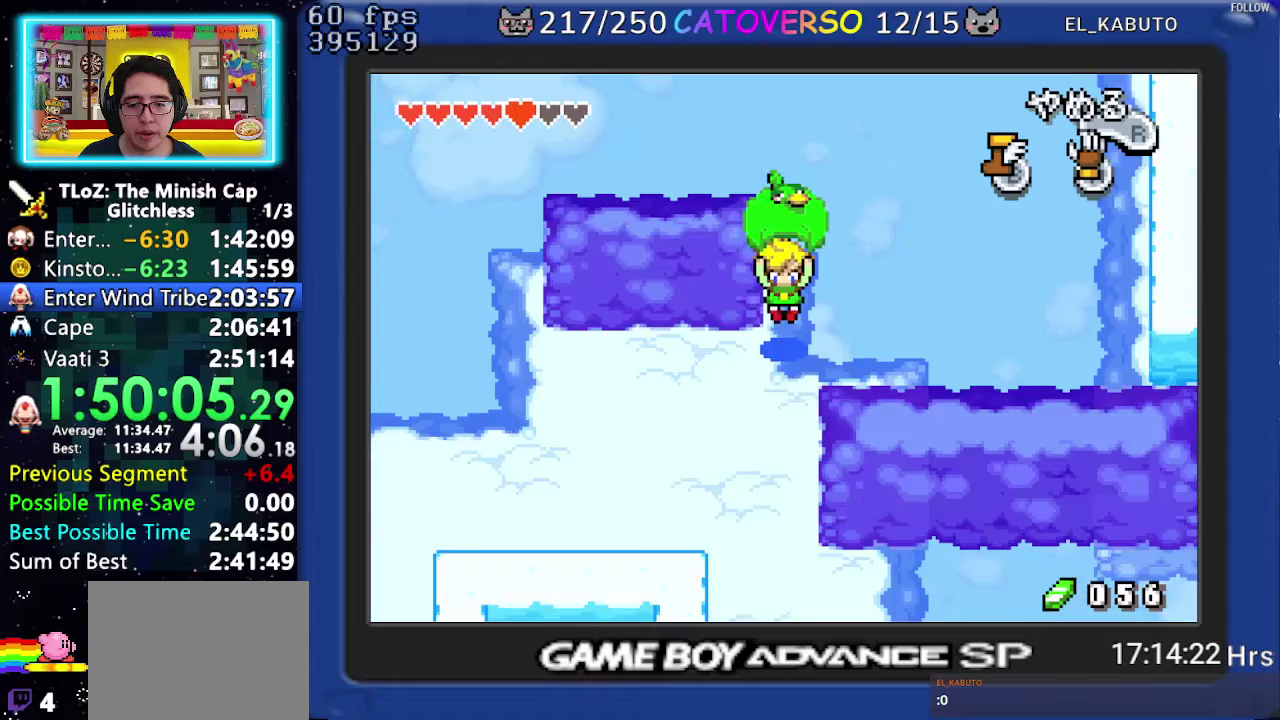
Gameplay with a controller (Nintendo layout); each line is a JSON object with the inputs held at the frame after it. "events" lists button and stick changes between this image and that frame as [ms after this image, input, new state], when the widget could be followed in between. Not read: HOME L3 R3.
{"buttons": ["DPAD_DOWN"], "events": [[67, "DPAD_RIGHT", "up"], [400, "R1", "down"], [483, "R1", "up"]]}
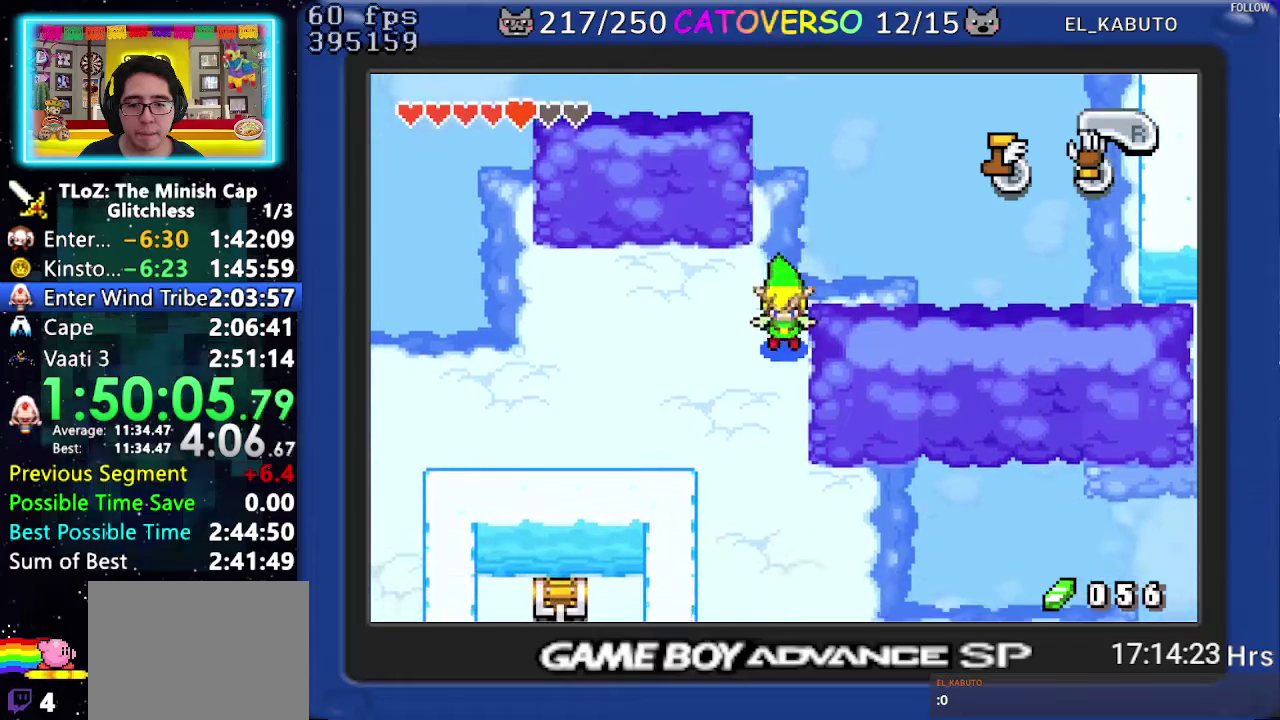
{"buttons": ["DPAD_DOWN"], "events": [[50, "R1", "down"], [150, "R1", "up"], [200, "R1", "down"], [300, "R1", "up"], [367, "R1", "down"], [467, "R1", "up"]]}
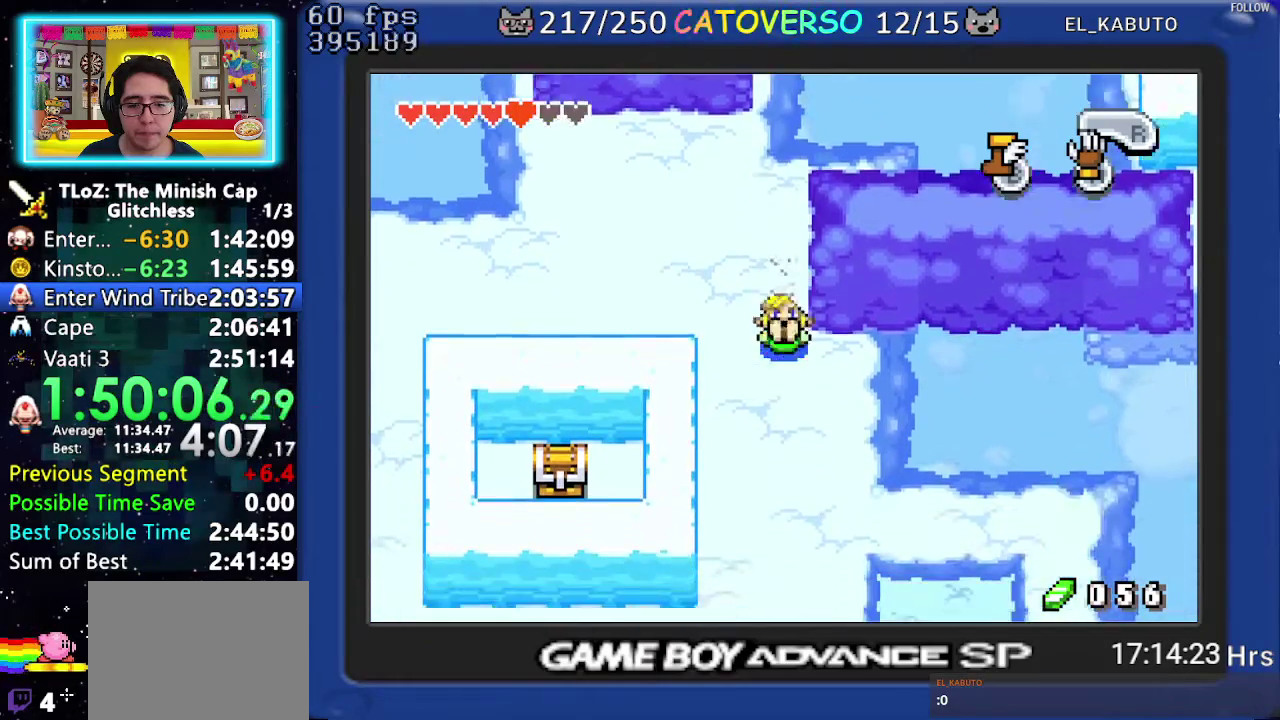
{"buttons": ["DPAD_DOWN", "DPAD_RIGHT"], "events": [[200, "R1", "down"], [350, "R1", "up"], [450, "DPAD_RIGHT", "down"]]}
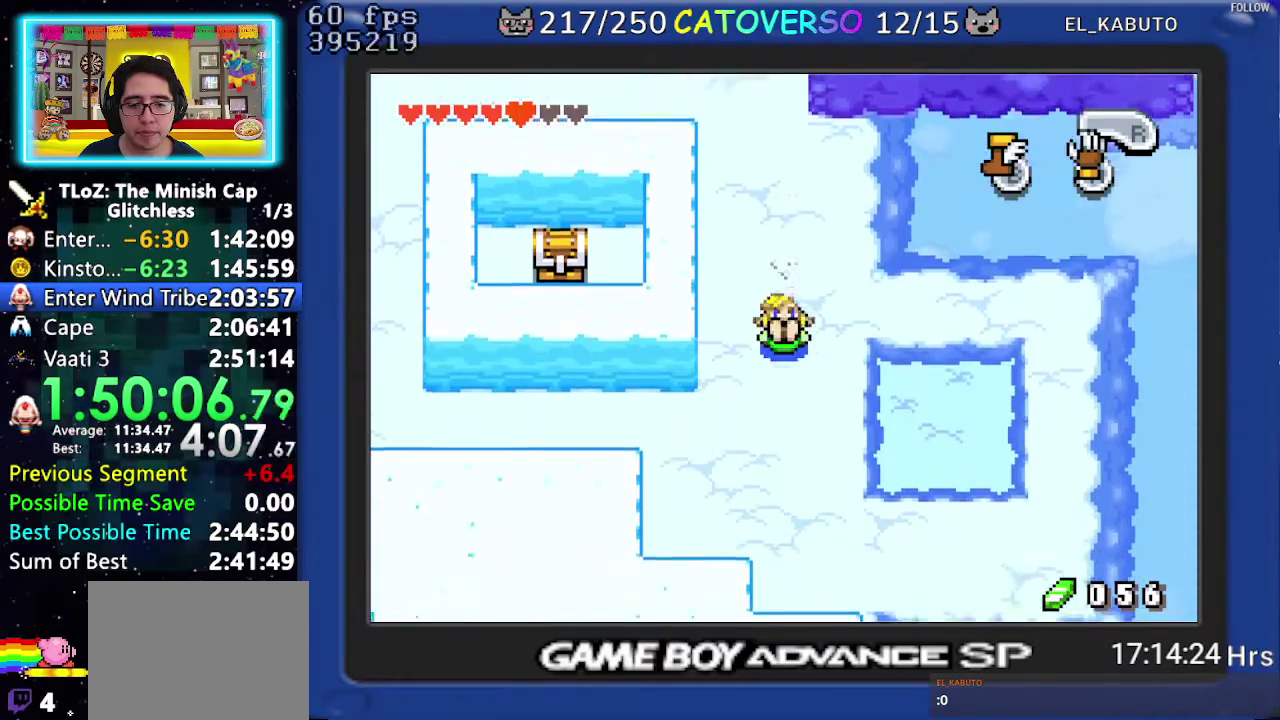
{"buttons": ["DPAD_RIGHT"], "events": [[17, "DPAD_DOWN", "up"], [267, "R1", "down"], [433, "R1", "up"]]}
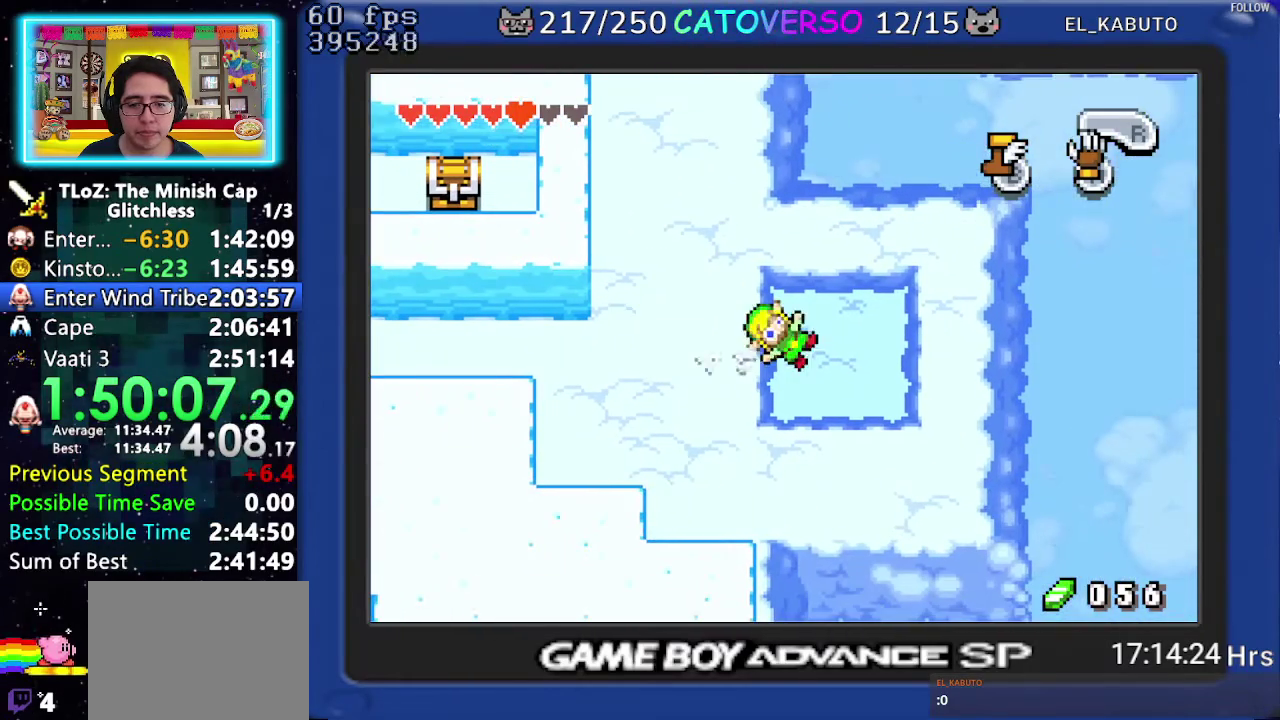
{"buttons": [], "events": [[333, "DPAD_RIGHT", "up"]]}
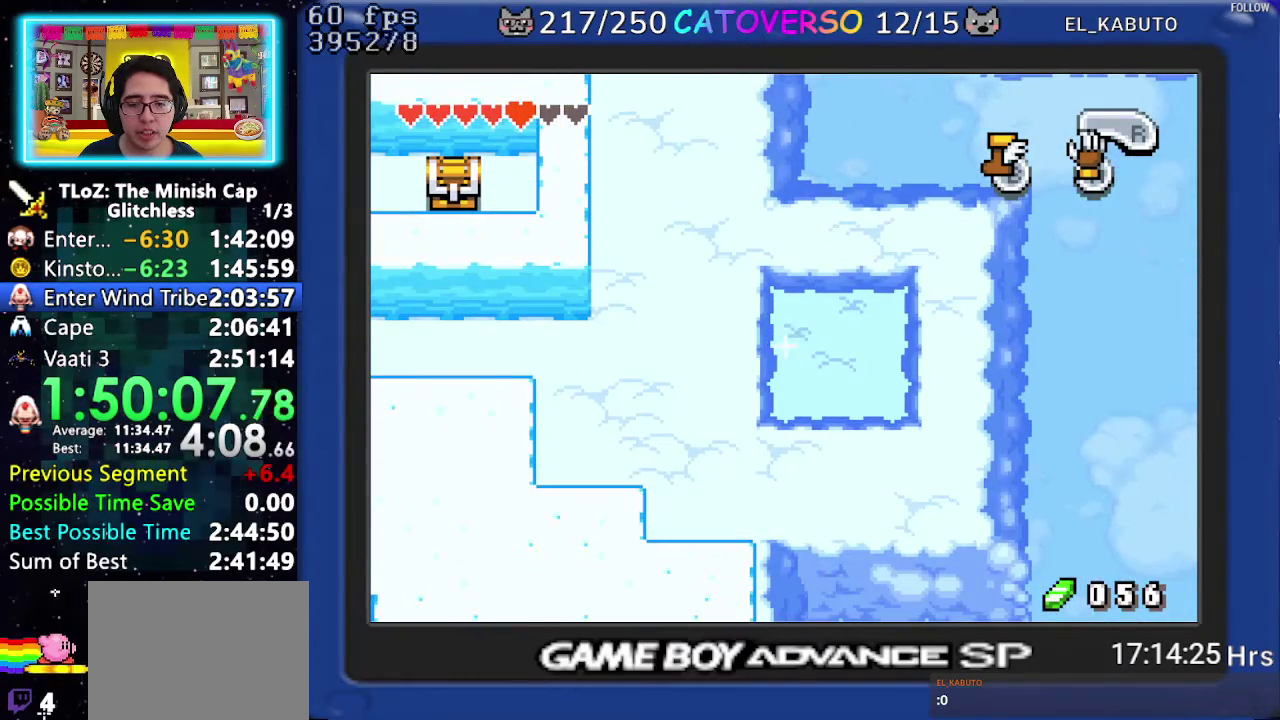
{"buttons": [], "events": []}
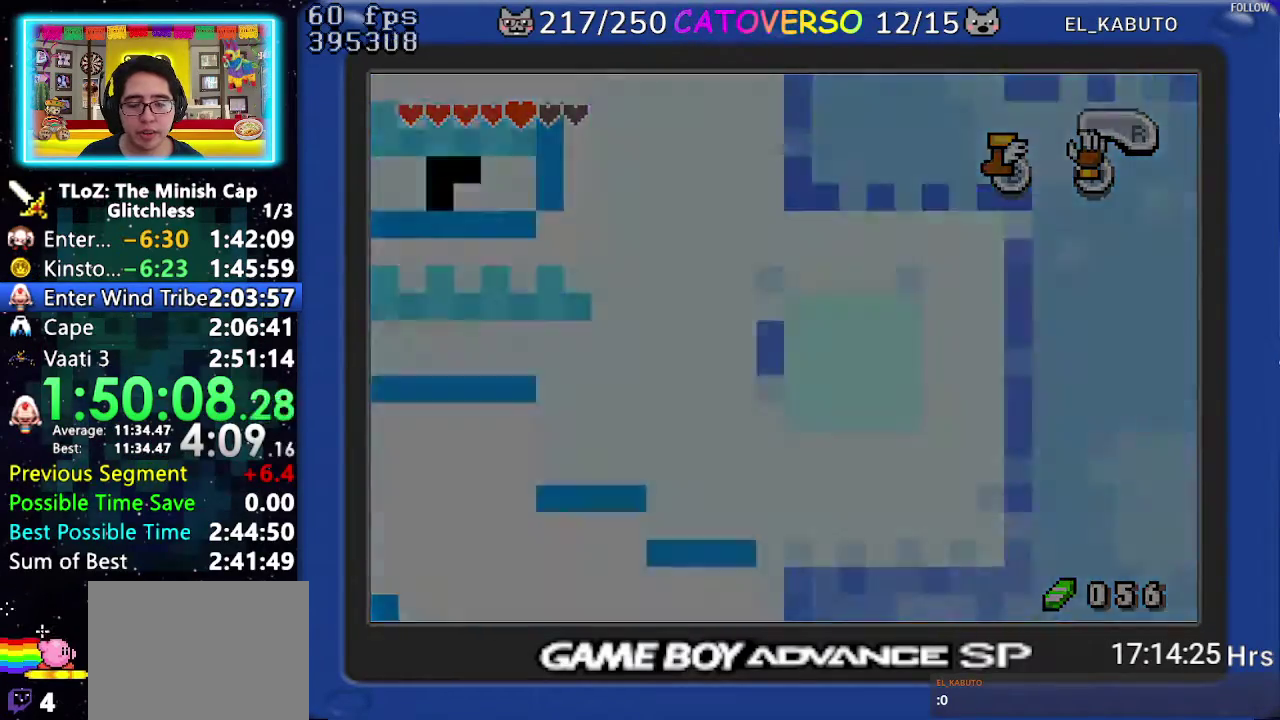
{"buttons": [], "events": []}
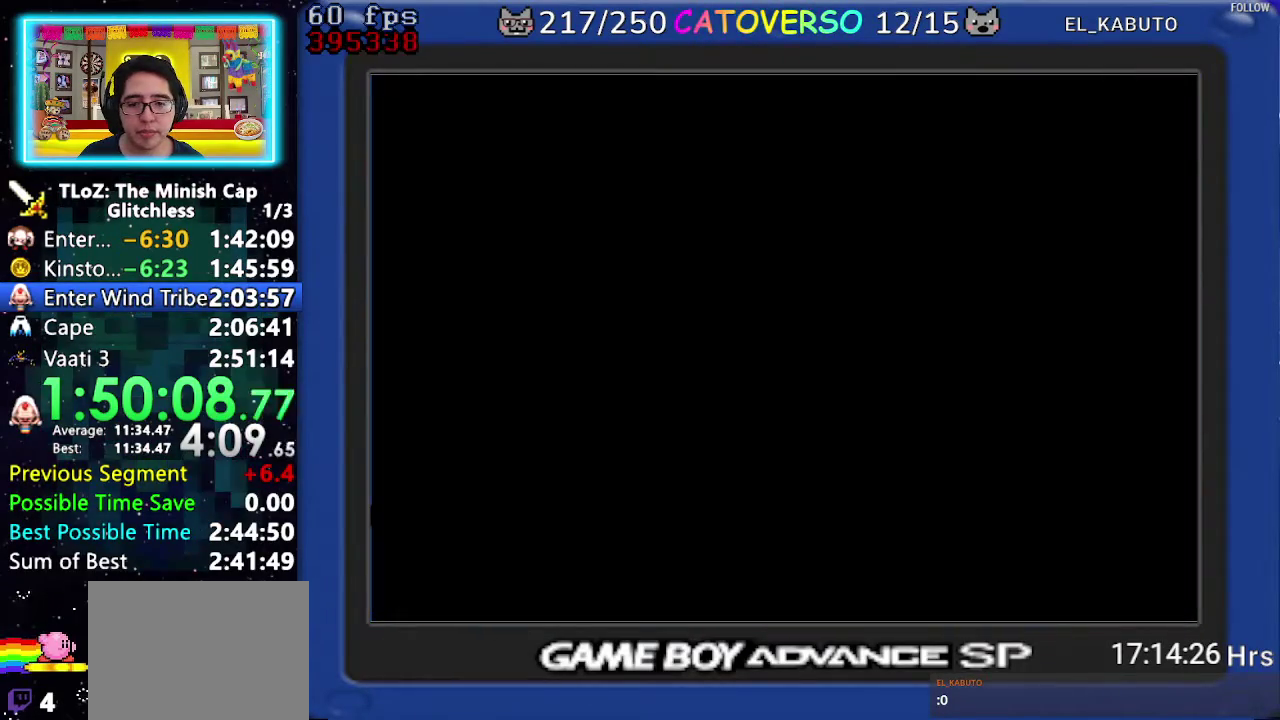
{"buttons": ["DPAD_RIGHT"], "events": [[383, "DPAD_RIGHT", "down"]]}
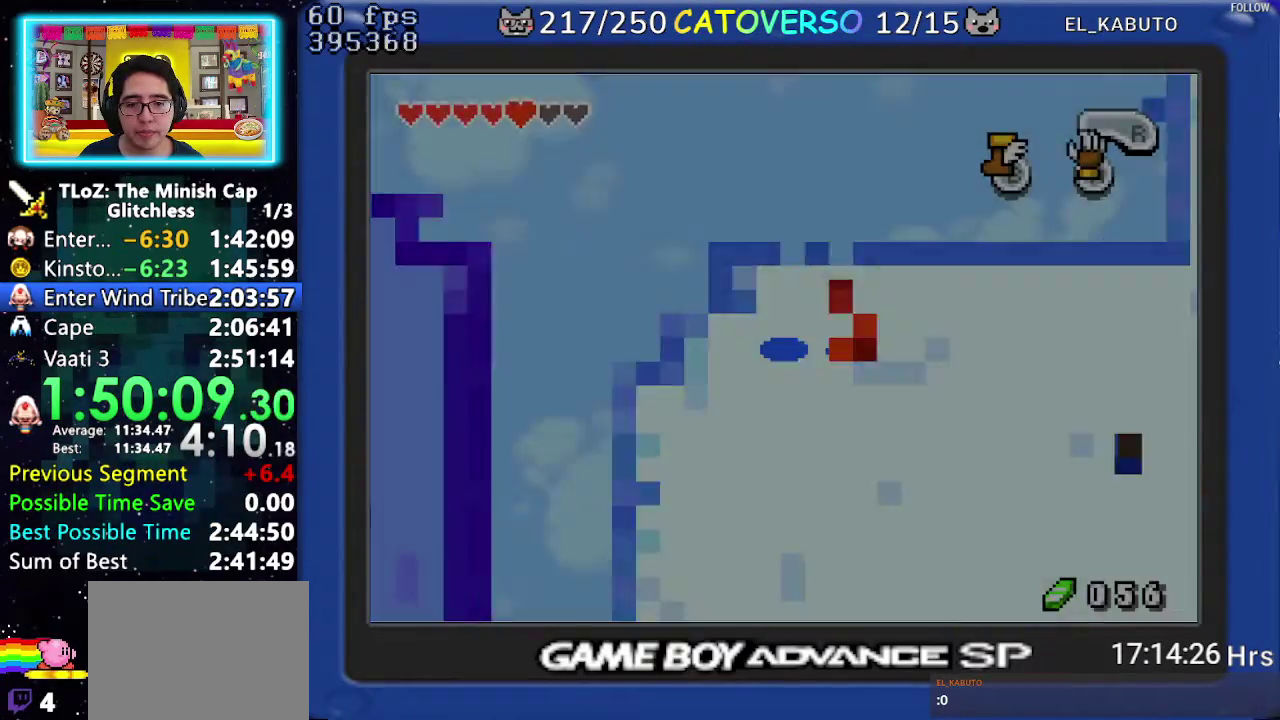
{"buttons": ["DPAD_RIGHT"], "events": []}
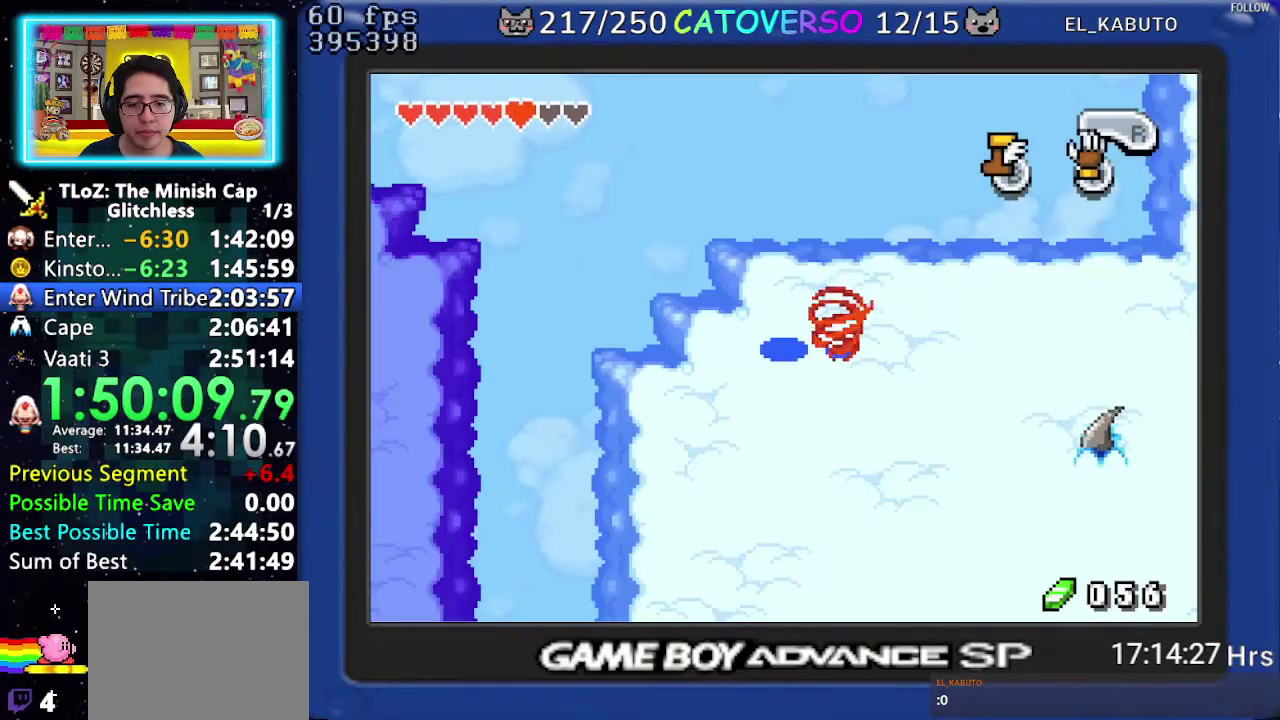
{"buttons": ["DPAD_UP"], "events": [[17, "DPAD_DOWN", "down"], [83, "DPAD_RIGHT", "up"], [283, "DPAD_DOWN", "up"], [400, "DPAD_UP", "down"]]}
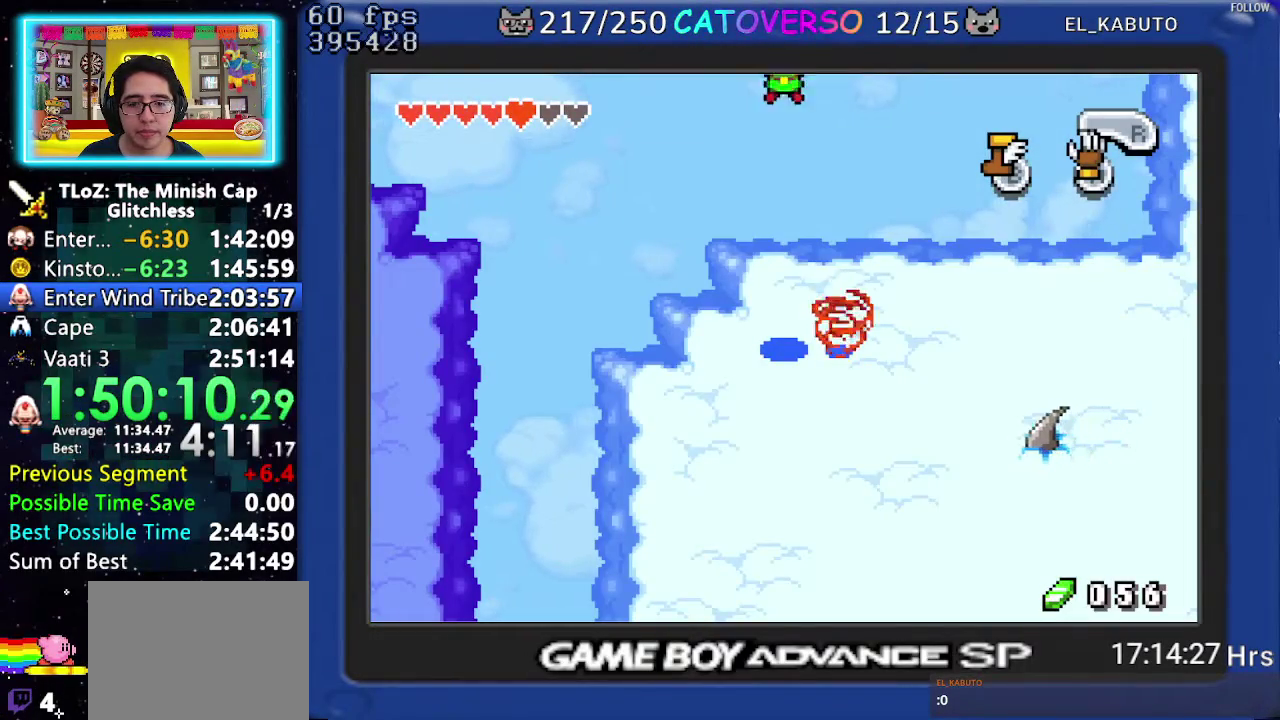
{"buttons": ["DPAD_UP", "DPAD_RIGHT"], "events": [[67, "DPAD_UP", "up"], [333, "DPAD_UP", "down"], [500, "DPAD_RIGHT", "down"]]}
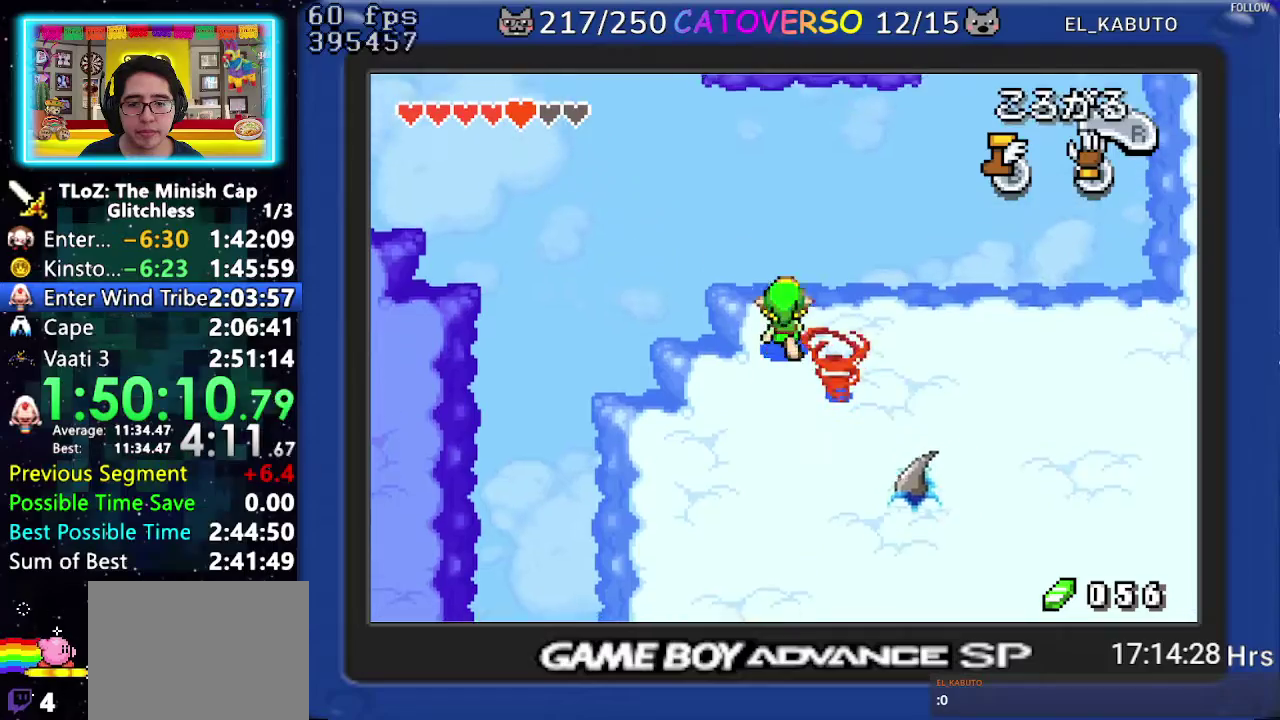
{"buttons": ["DPAD_RIGHT"], "events": [[50, "DPAD_UP", "up"], [133, "R1", "down"], [233, "R1", "up"], [283, "R1", "down"], [417, "R1", "up"]]}
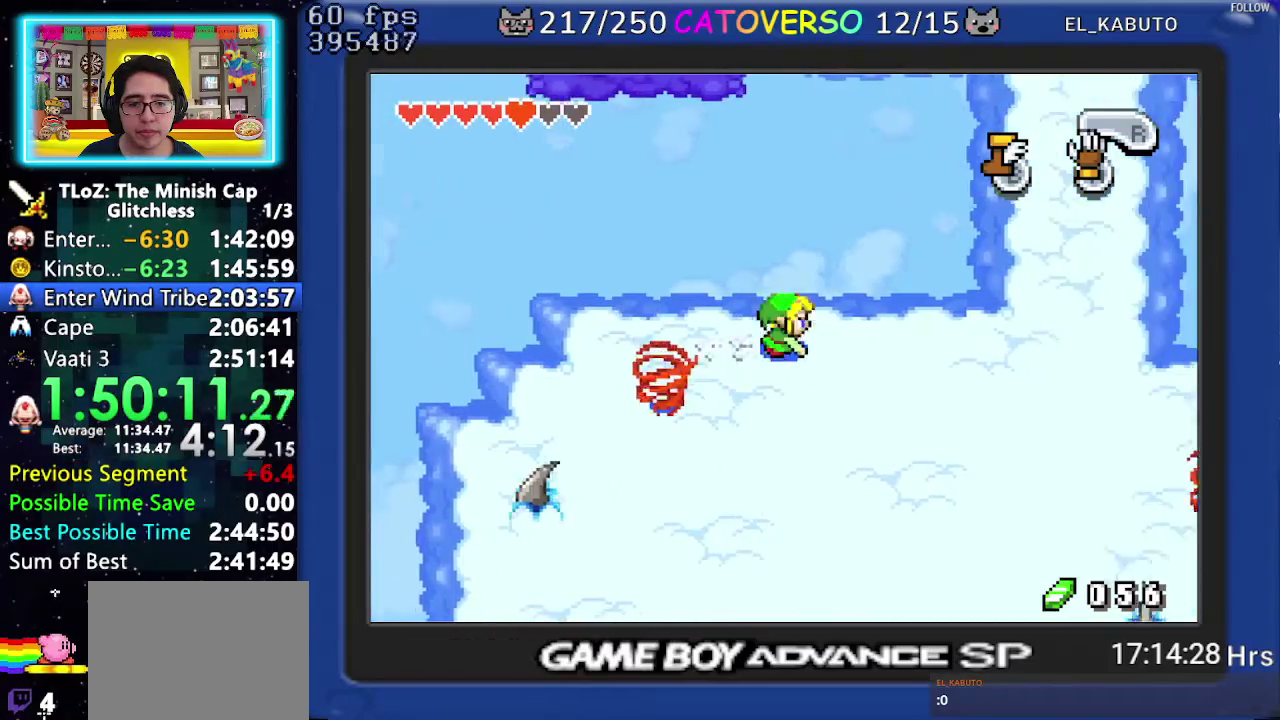
{"buttons": [], "events": [[150, "R1", "down"], [283, "R1", "up"], [367, "DPAD_RIGHT", "up"]]}
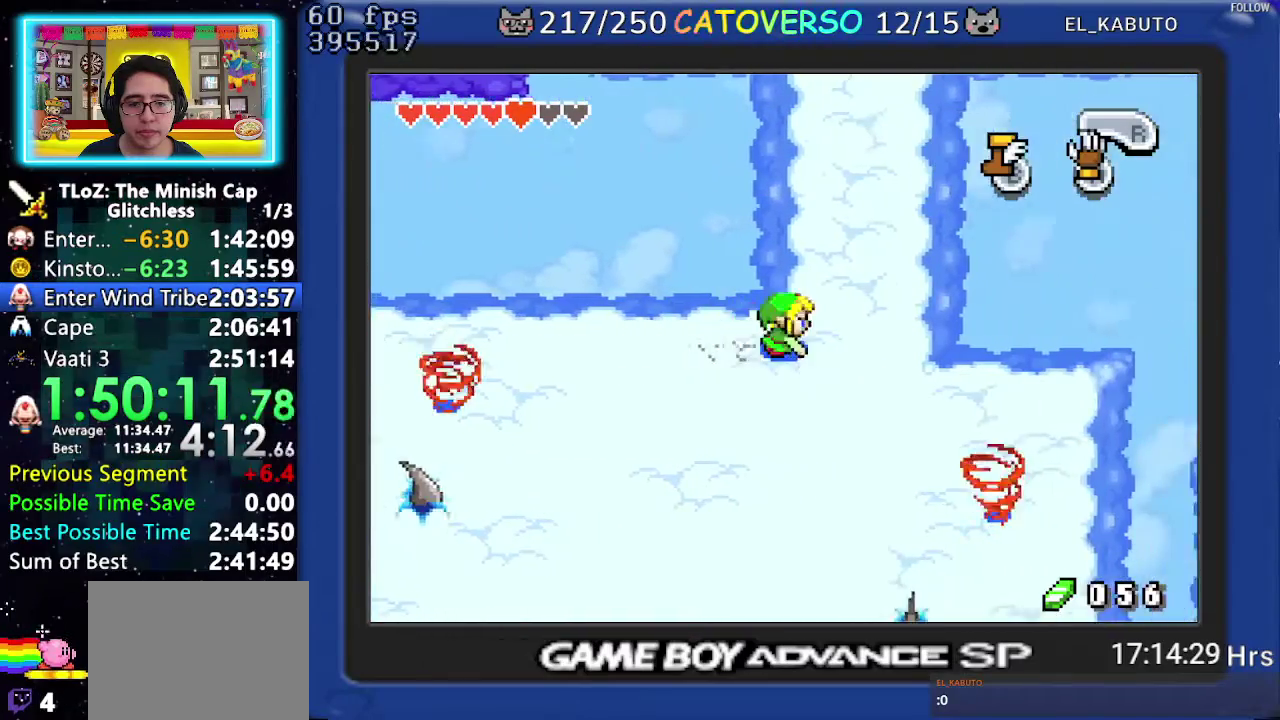
{"buttons": ["B", "DPAD_UP", "DPAD_LEFT"], "events": [[50, "DPAD_UP", "down"], [200, "B", "down"], [400, "DPAD_LEFT", "down"]]}
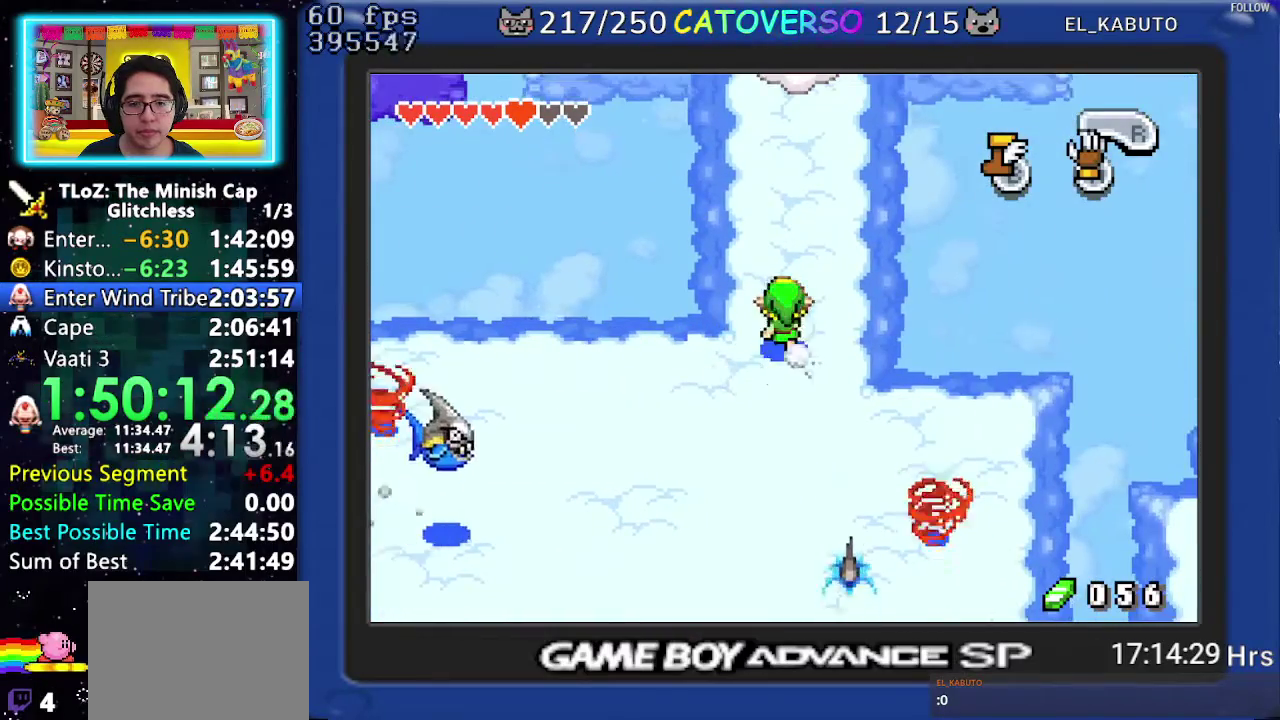
{"buttons": ["B", "DPAD_LEFT"], "events": [[467, "DPAD_UP", "up"]]}
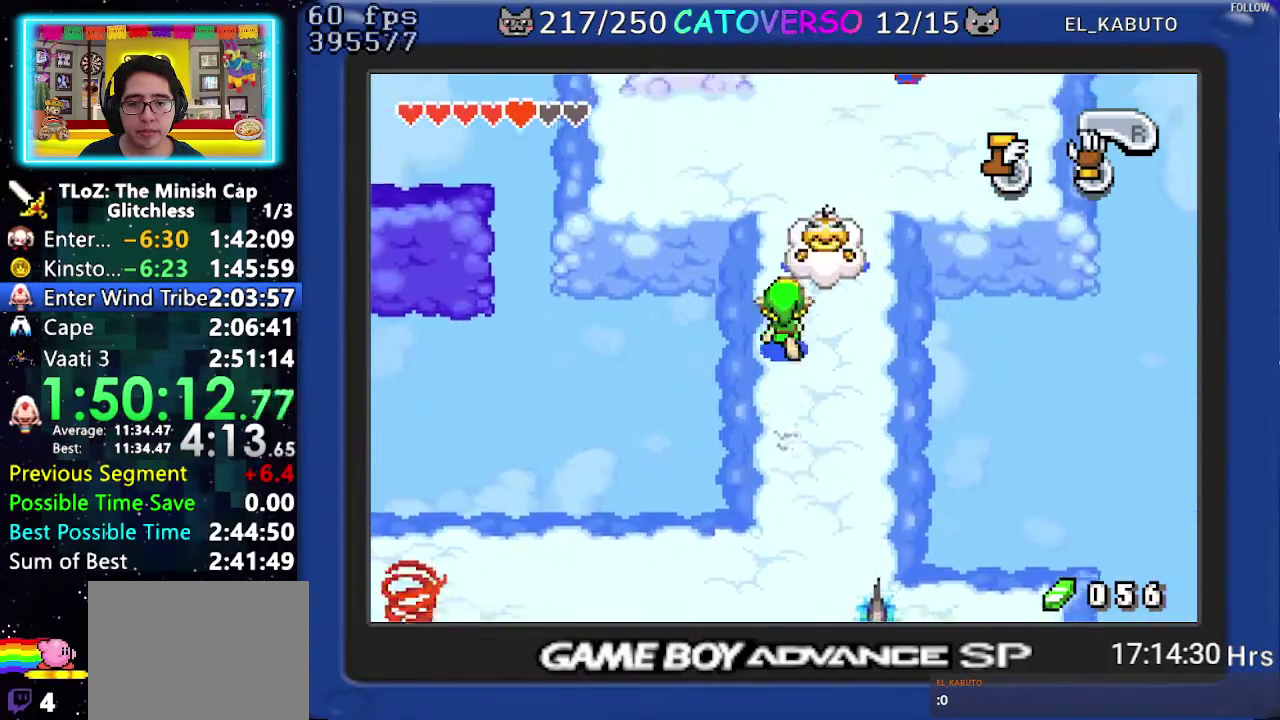
{"buttons": ["DPAD_LEFT"], "events": [[17, "DPAD_LEFT", "up"], [333, "DPAD_LEFT", "down"], [433, "B", "up"]]}
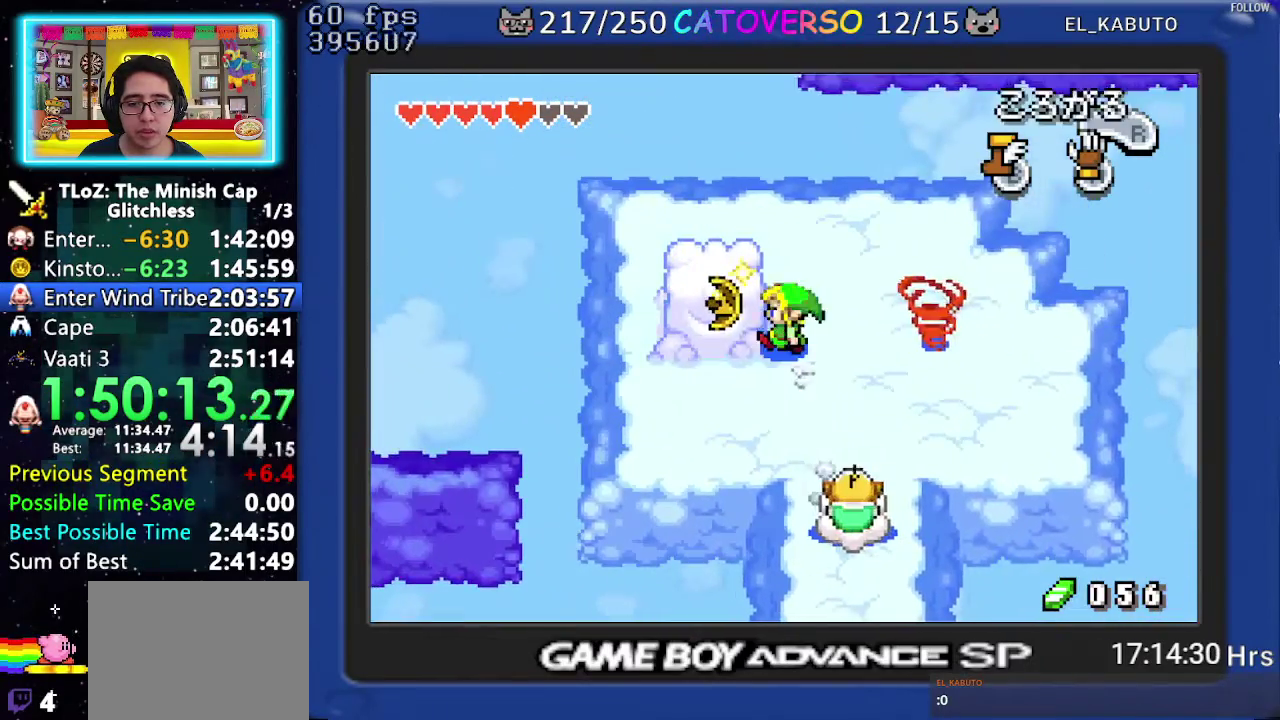
{"buttons": ["DPAD_UP"], "events": [[33, "DPAD_DOWN", "down"], [267, "DPAD_DOWN", "up"], [317, "DPAD_UP", "down"], [417, "DPAD_LEFT", "up"]]}
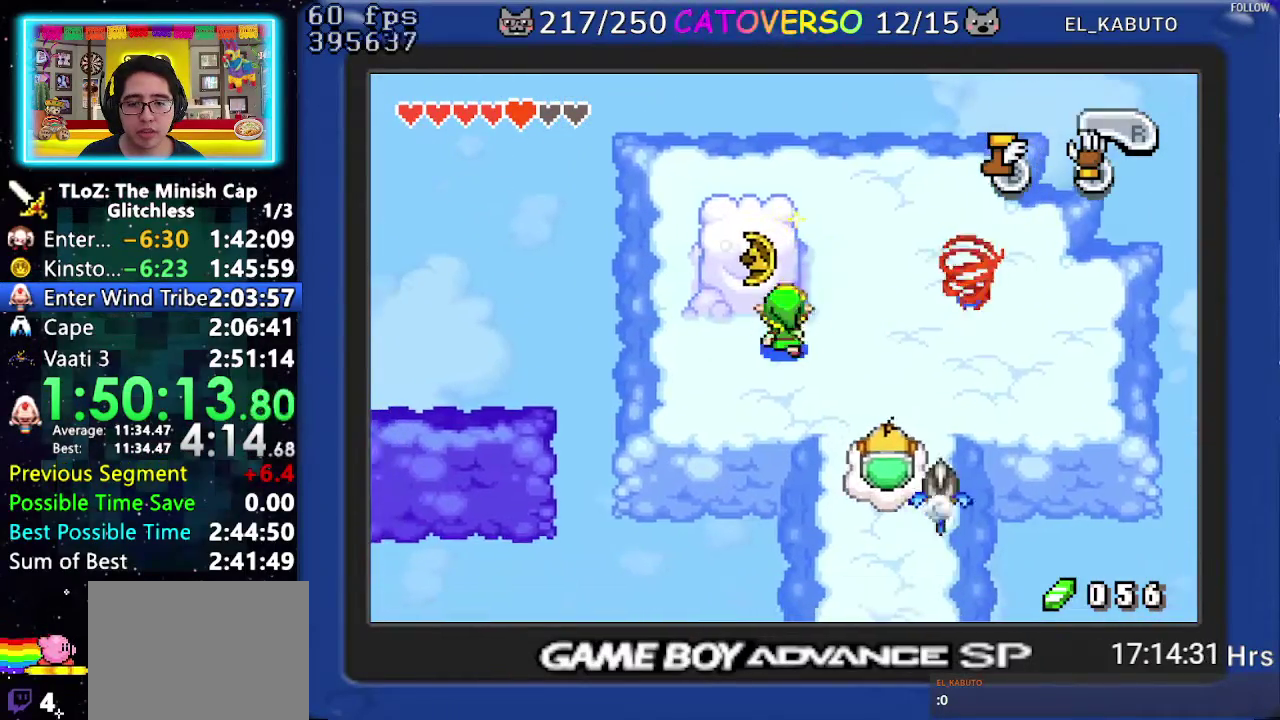
{"buttons": ["DPAD_DOWN"], "events": [[100, "L1", "down"], [183, "DPAD_UP", "up"], [200, "L1", "up"], [367, "DPAD_DOWN", "down"], [417, "DPAD_DOWN", "up"], [483, "DPAD_DOWN", "down"]]}
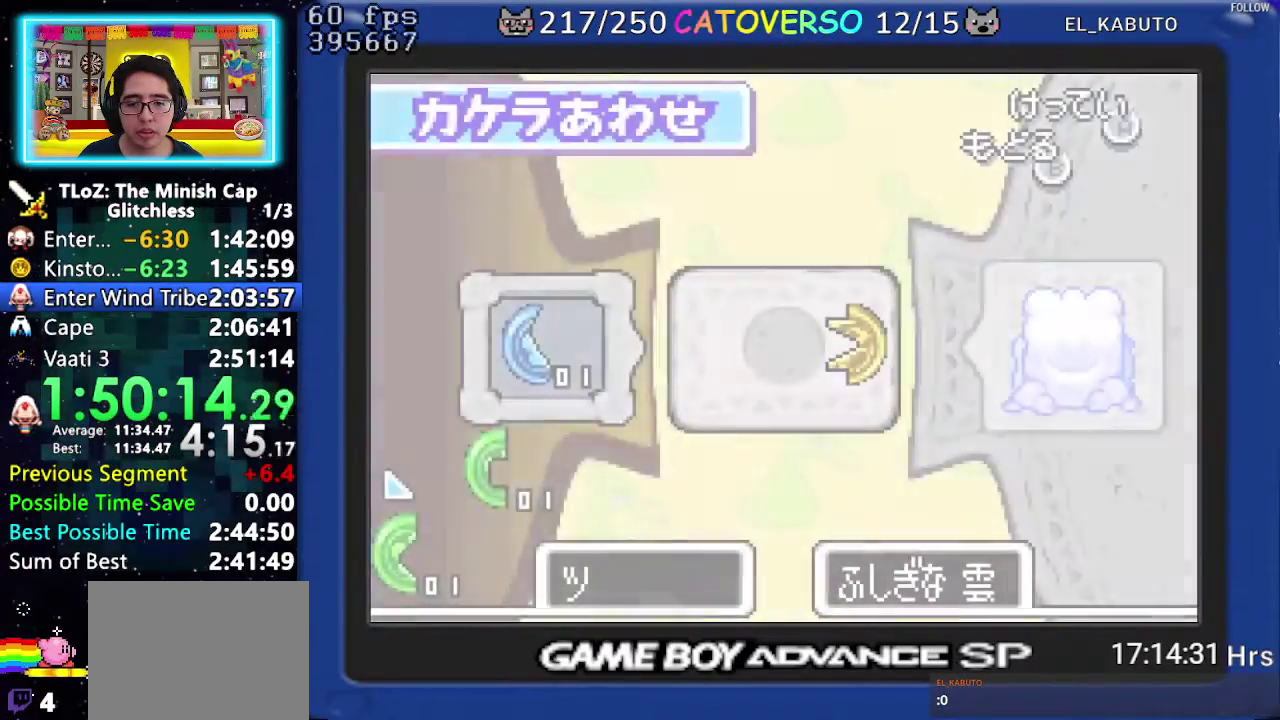
{"buttons": ["DPAD_DOWN"], "events": [[67, "DPAD_DOWN", "up"], [117, "DPAD_DOWN", "down"], [217, "DPAD_DOWN", "up"], [267, "DPAD_DOWN", "down"]]}
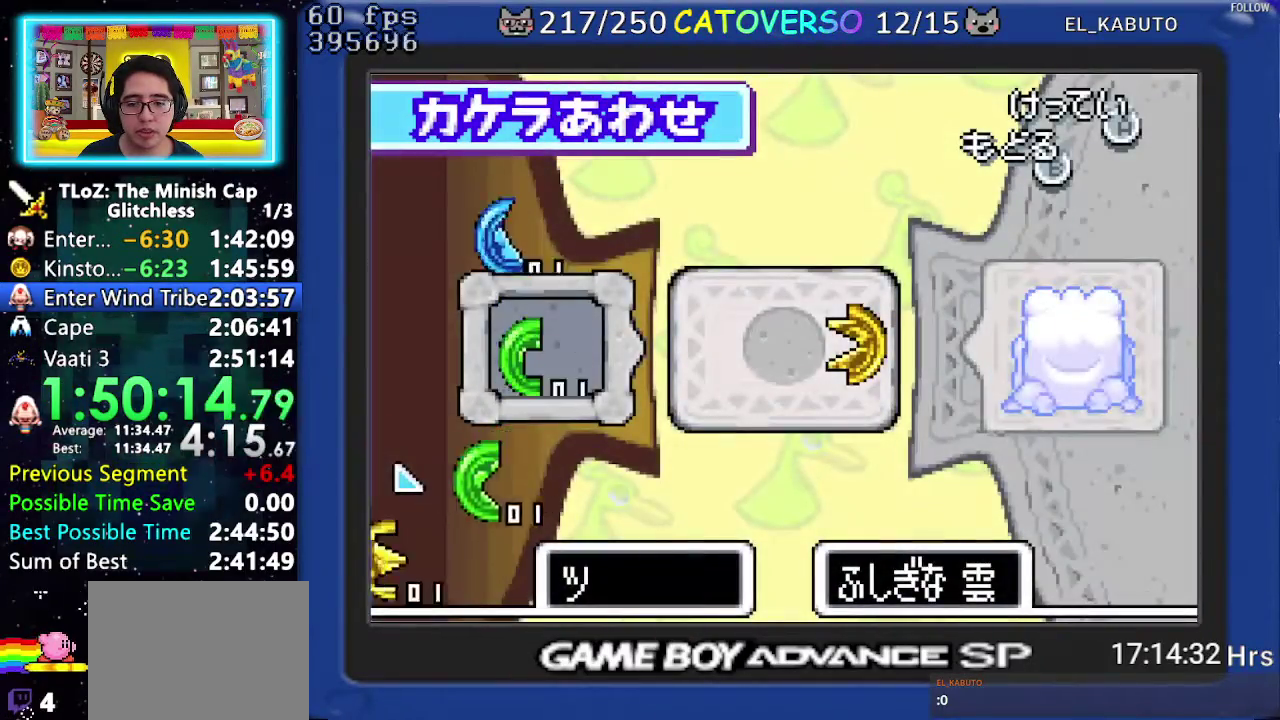
{"buttons": [], "events": [[400, "DPAD_DOWN", "up"]]}
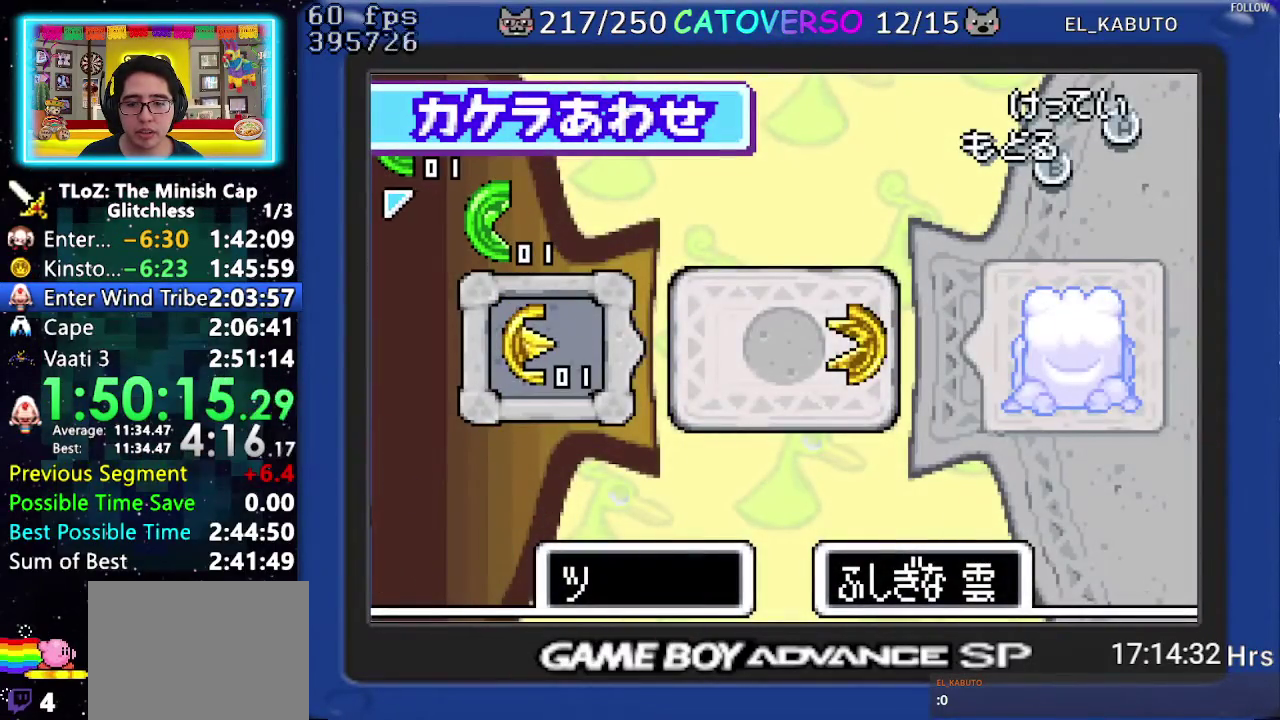
{"buttons": [], "events": [[167, "A", "down"], [283, "A", "up"]]}
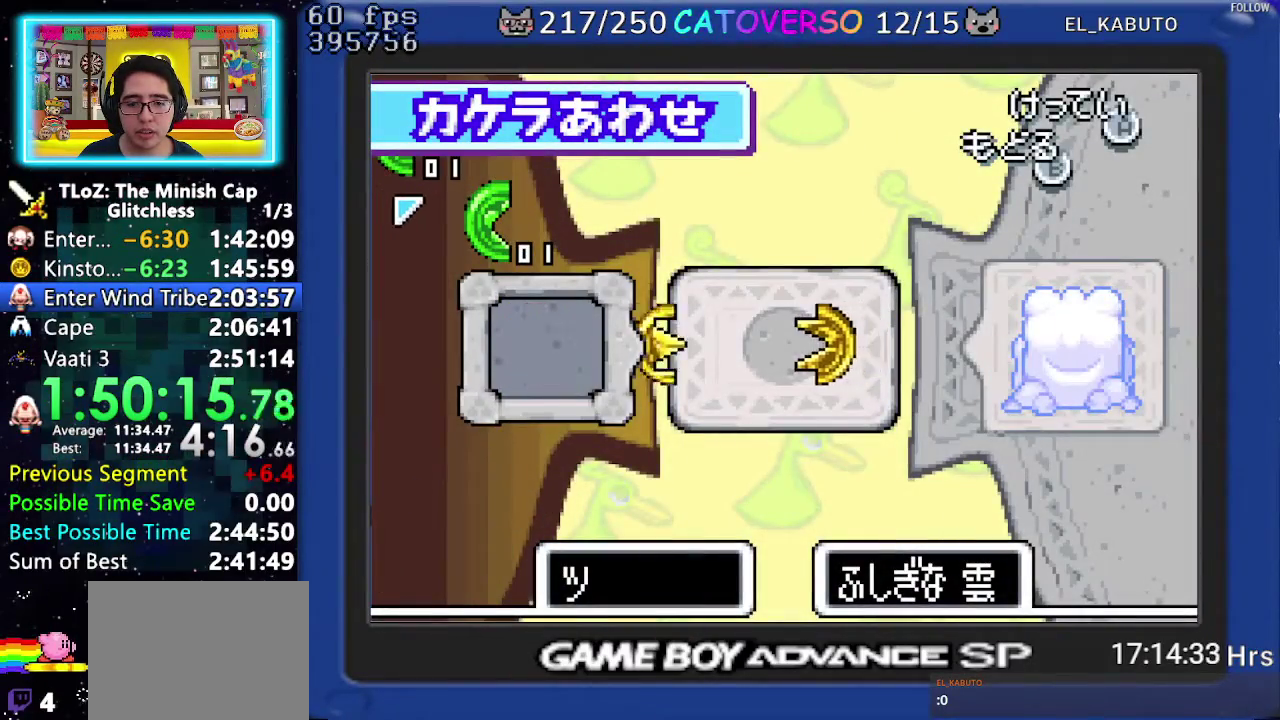
{"buttons": ["B", "DPAD_DOWN", "DPAD_RIGHT"], "events": [[100, "B", "down"], [200, "DPAD_RIGHT", "down"], [233, "DPAD_DOWN", "down"], [350, "DPAD_DOWN", "up"], [417, "DPAD_DOWN", "down"]]}
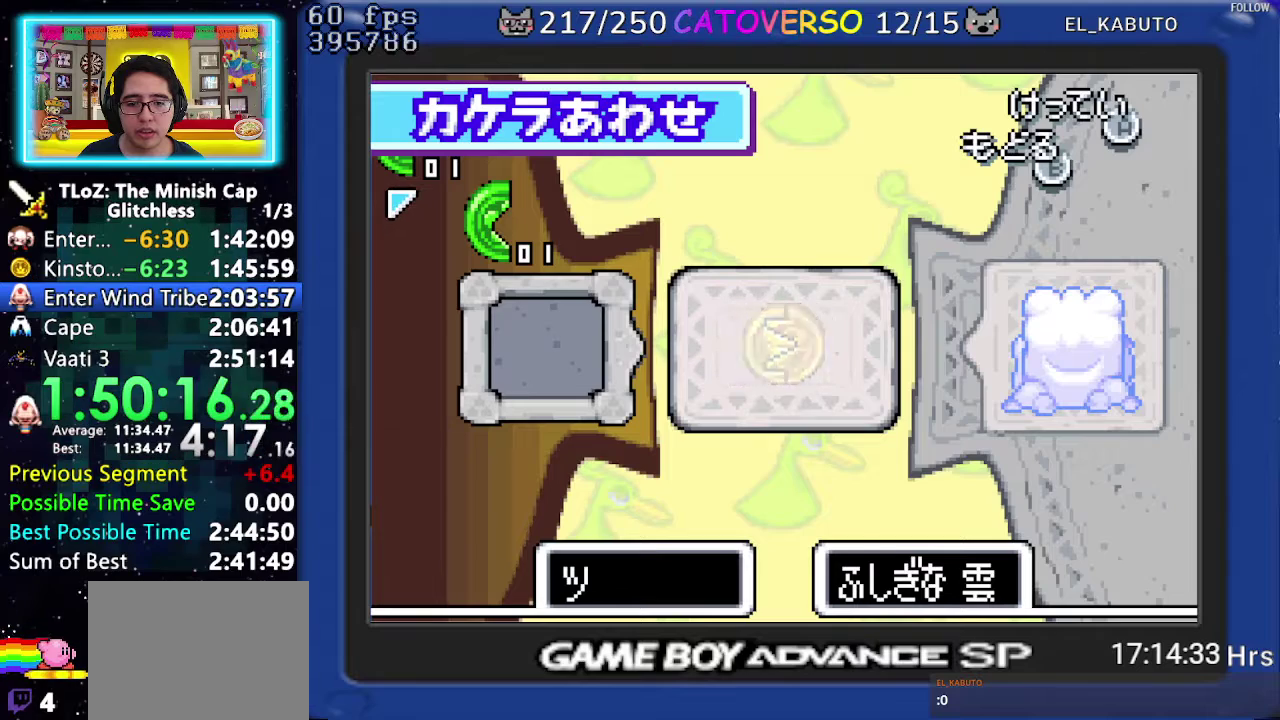
{"buttons": ["B", "DPAD_DOWN", "DPAD_LEFT"], "events": [[17, "DPAD_DOWN", "up"], [100, "DPAD_DOWN", "down"], [117, "DPAD_LEFT", "down"], [117, "DPAD_RIGHT", "up"], [167, "DPAD_LEFT", "up"], [167, "DPAD_RIGHT", "down"], [200, "DPAD_DOWN", "up"], [233, "DPAD_RIGHT", "up"], [267, "DPAD_DOWN", "down"], [333, "DPAD_RIGHT", "down"], [383, "DPAD_DOWN", "up"], [467, "DPAD_LEFT", "down"], [467, "DPAD_RIGHT", "up"], [483, "DPAD_DOWN", "down"]]}
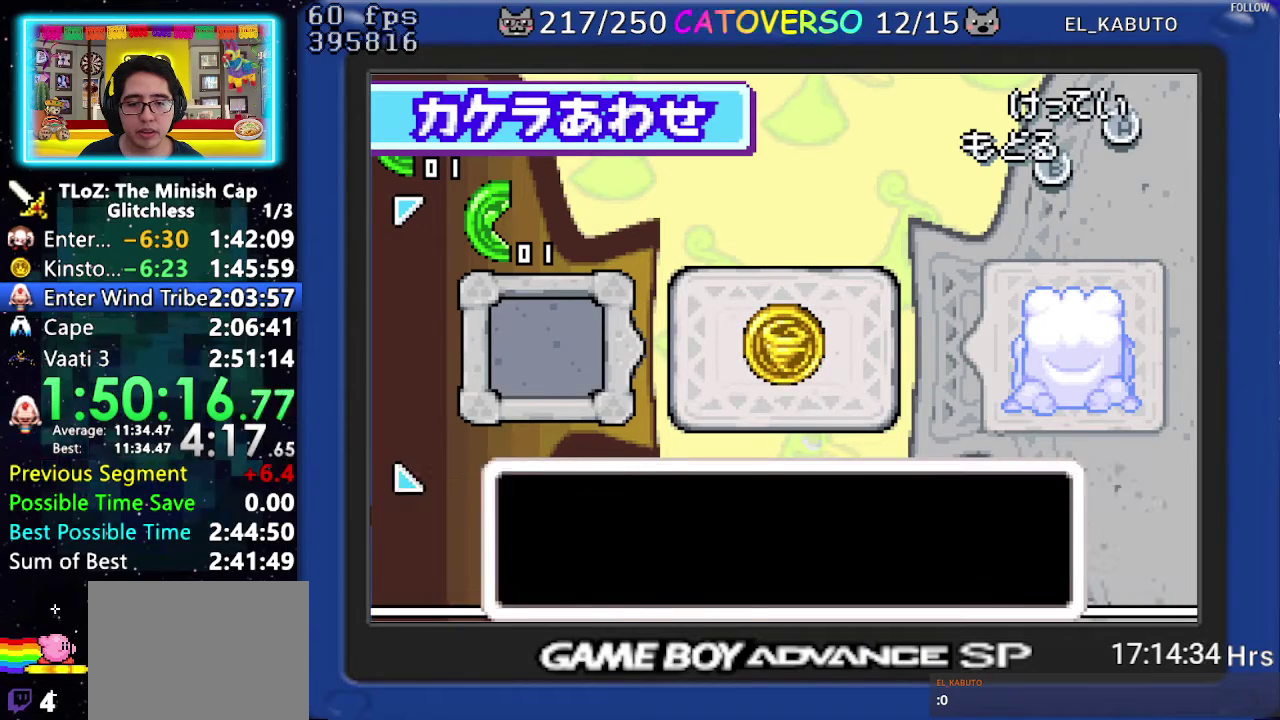
{"buttons": ["B"], "events": [[33, "DPAD_LEFT", "up"], [33, "DPAD_RIGHT", "down"], [67, "DPAD_DOWN", "up"], [150, "DPAD_DOWN", "down"], [150, "DPAD_LEFT", "down"], [150, "DPAD_RIGHT", "up"], [200, "DPAD_LEFT", "up"], [200, "DPAD_RIGHT", "down"], [233, "DPAD_DOWN", "up"], [317, "DPAD_DOWN", "down"], [333, "DPAD_LEFT", "down"], [333, "DPAD_RIGHT", "up"], [383, "DPAD_LEFT", "up"], [383, "DPAD_RIGHT", "down"], [417, "DPAD_DOWN", "up"], [450, "DPAD_RIGHT", "up"]]}
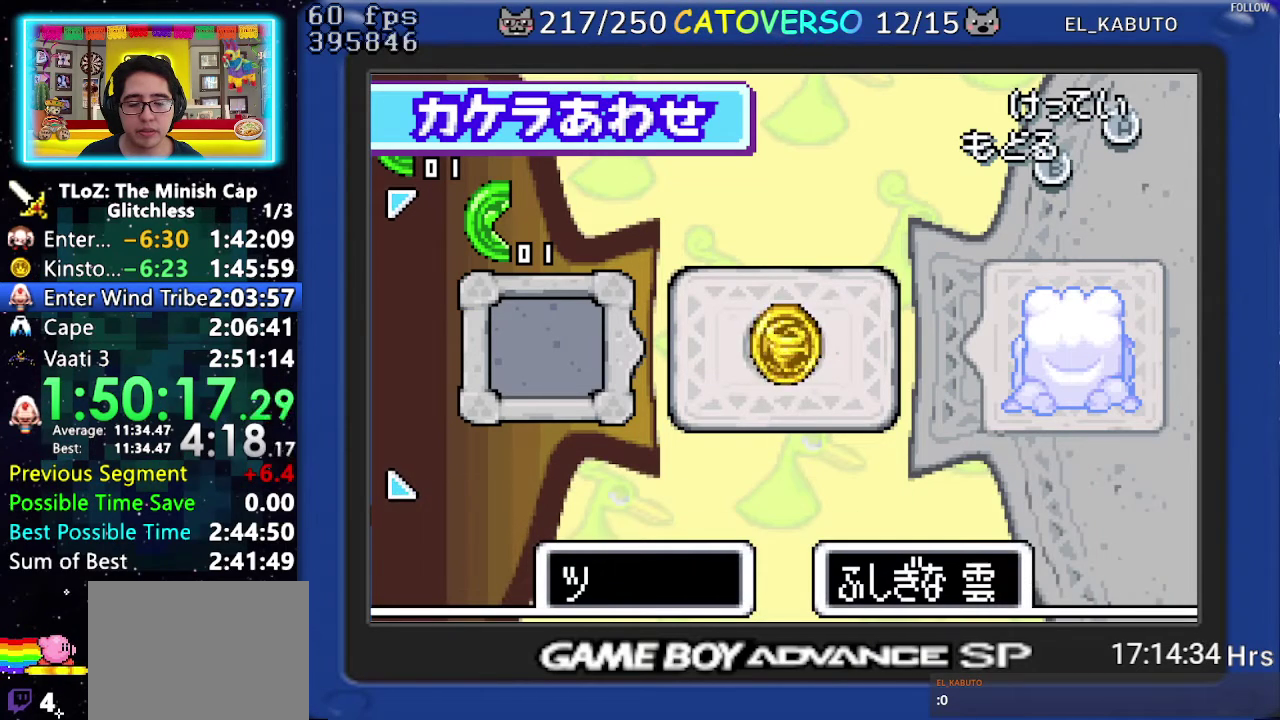
{"buttons": [], "events": [[100, "B", "up"]]}
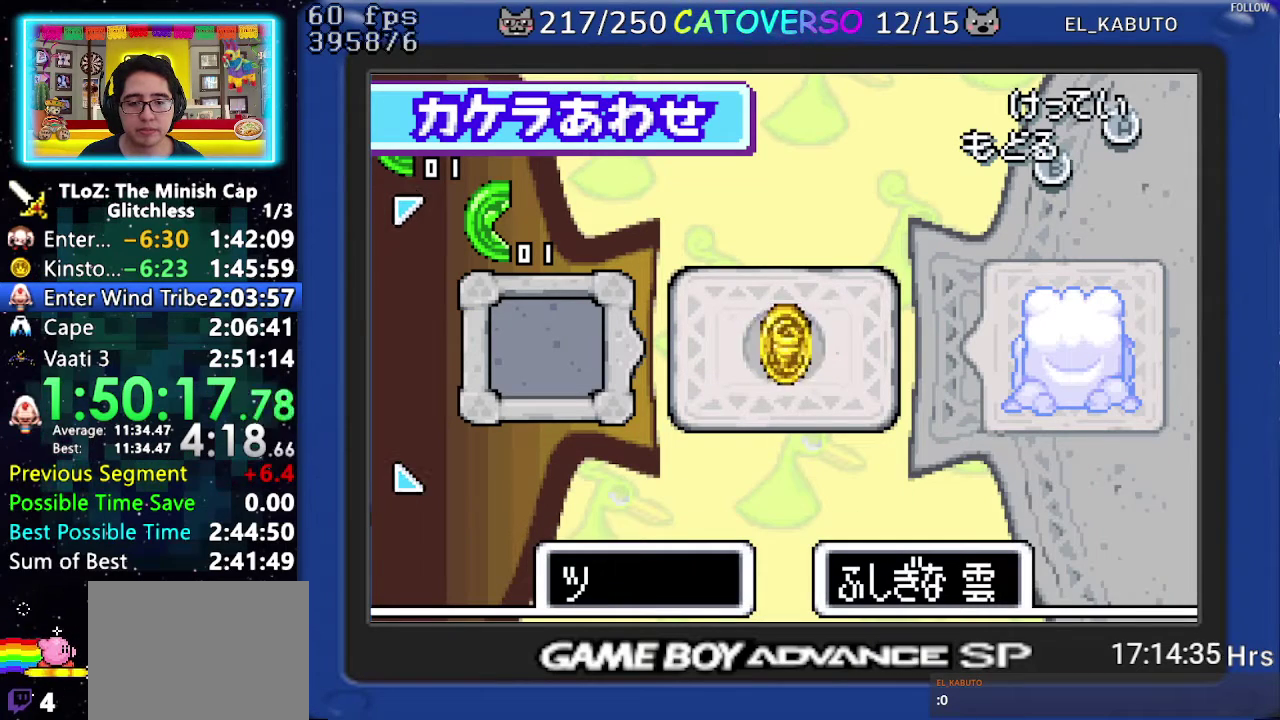
{"buttons": ["R1", "DPAD_RIGHT"], "events": [[150, "DPAD_RIGHT", "down"], [283, "R1", "down"], [383, "R1", "up"], [483, "R1", "down"]]}
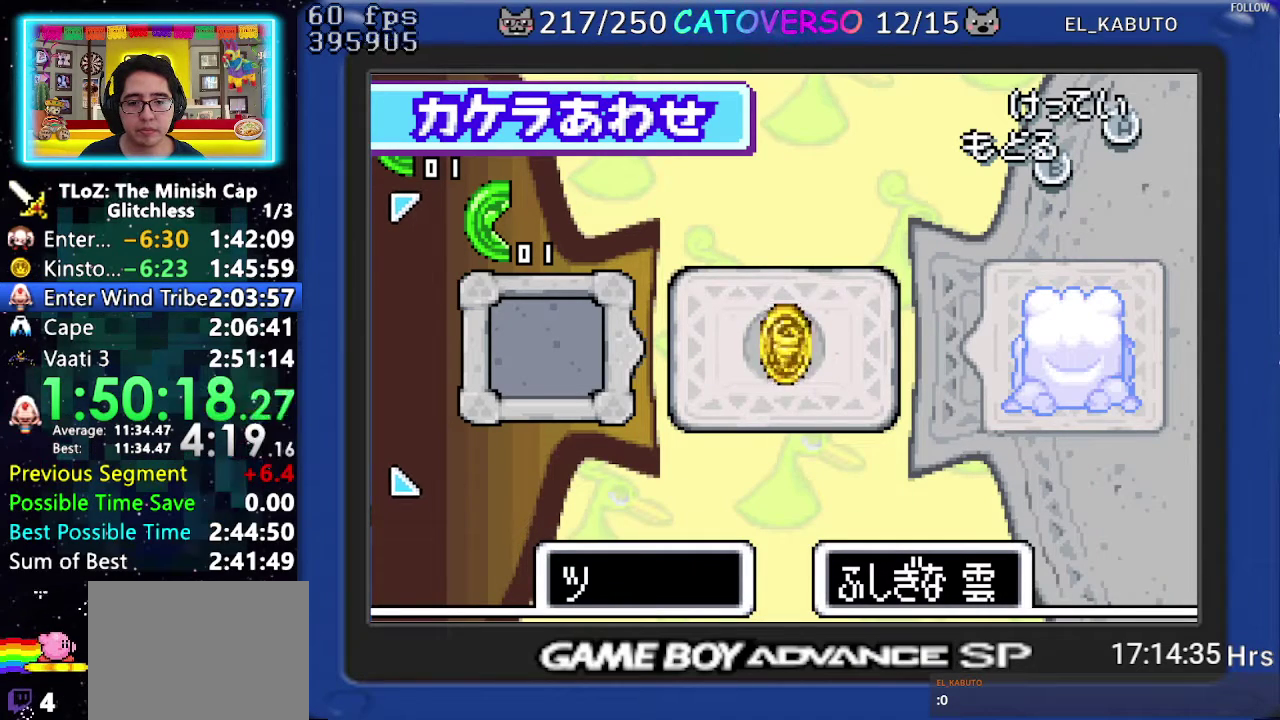
{"buttons": ["R1", "DPAD_RIGHT"], "events": [[67, "R1", "up"], [150, "R1", "down"], [217, "R1", "up"], [300, "R1", "down"], [400, "R1", "up"], [450, "R1", "down"]]}
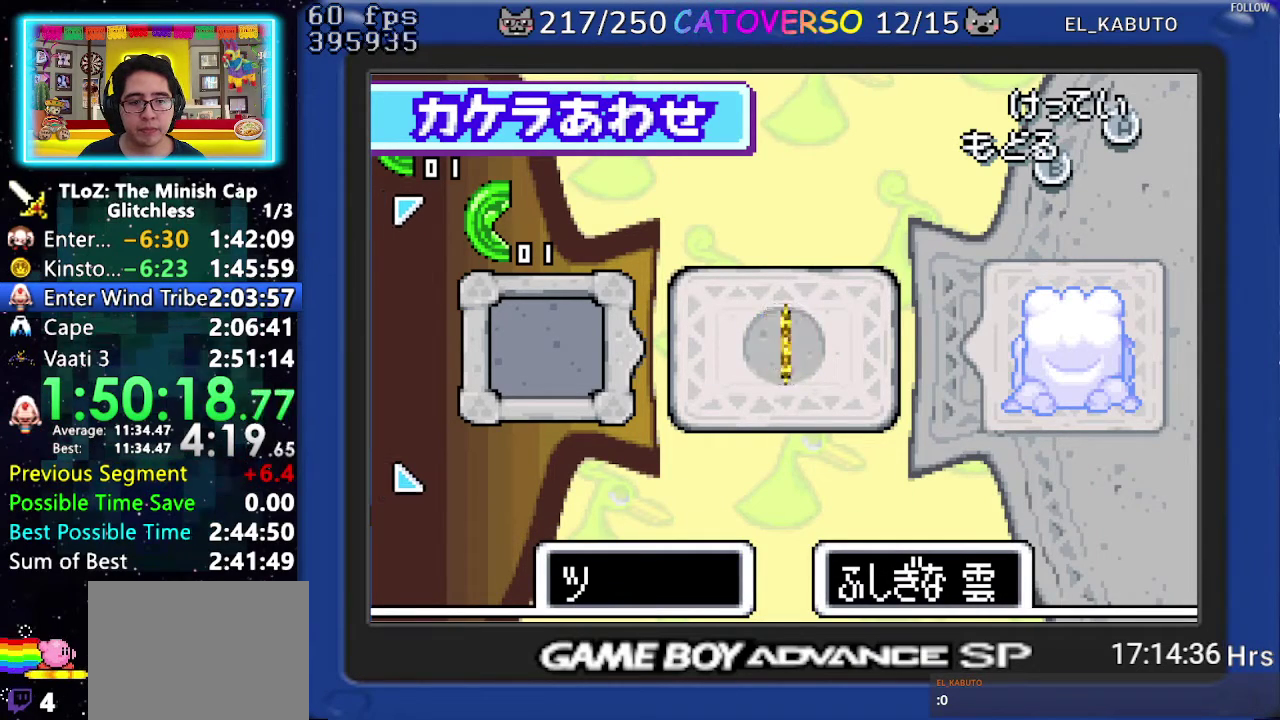
{"buttons": ["R1", "DPAD_RIGHT"], "events": [[50, "R1", "up"], [117, "R1", "down"], [217, "R1", "up"], [283, "R1", "down"], [383, "R1", "up"], [450, "R1", "down"]]}
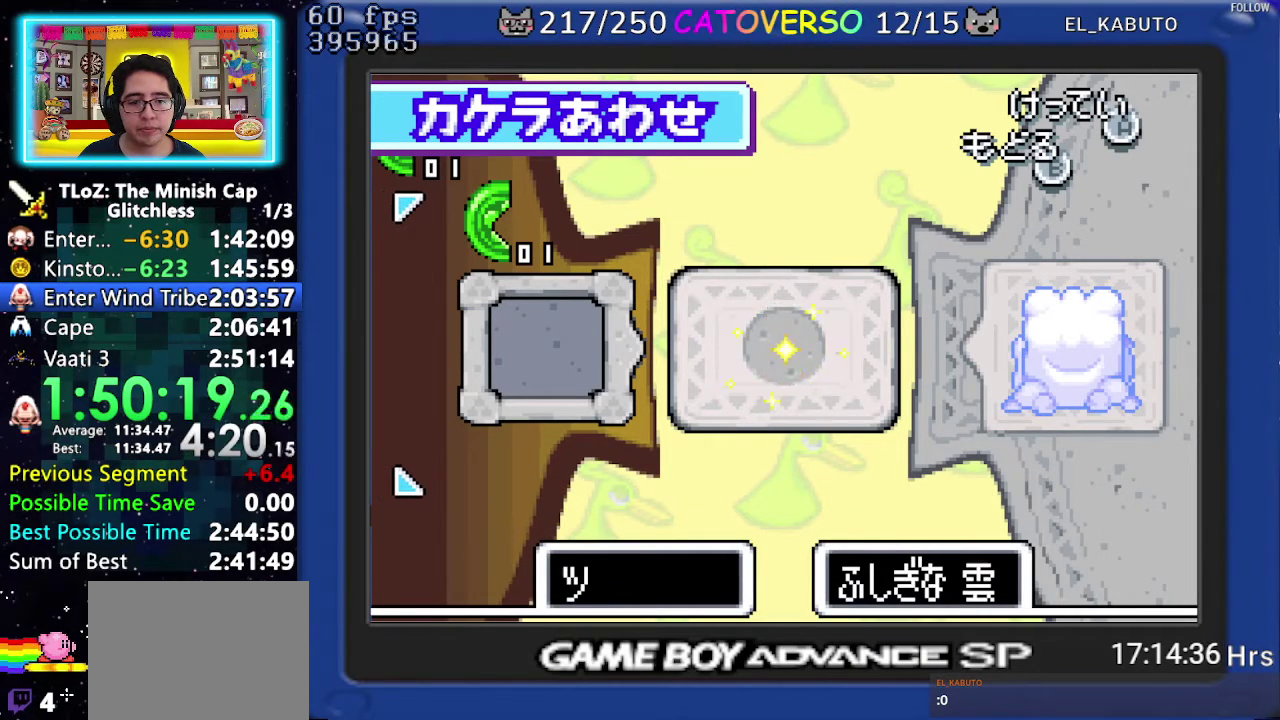
{"buttons": ["R1", "DPAD_RIGHT"], "events": [[33, "R1", "up"], [117, "R1", "down"], [200, "R1", "up"], [267, "R1", "down"], [367, "R1", "up"], [450, "R1", "down"]]}
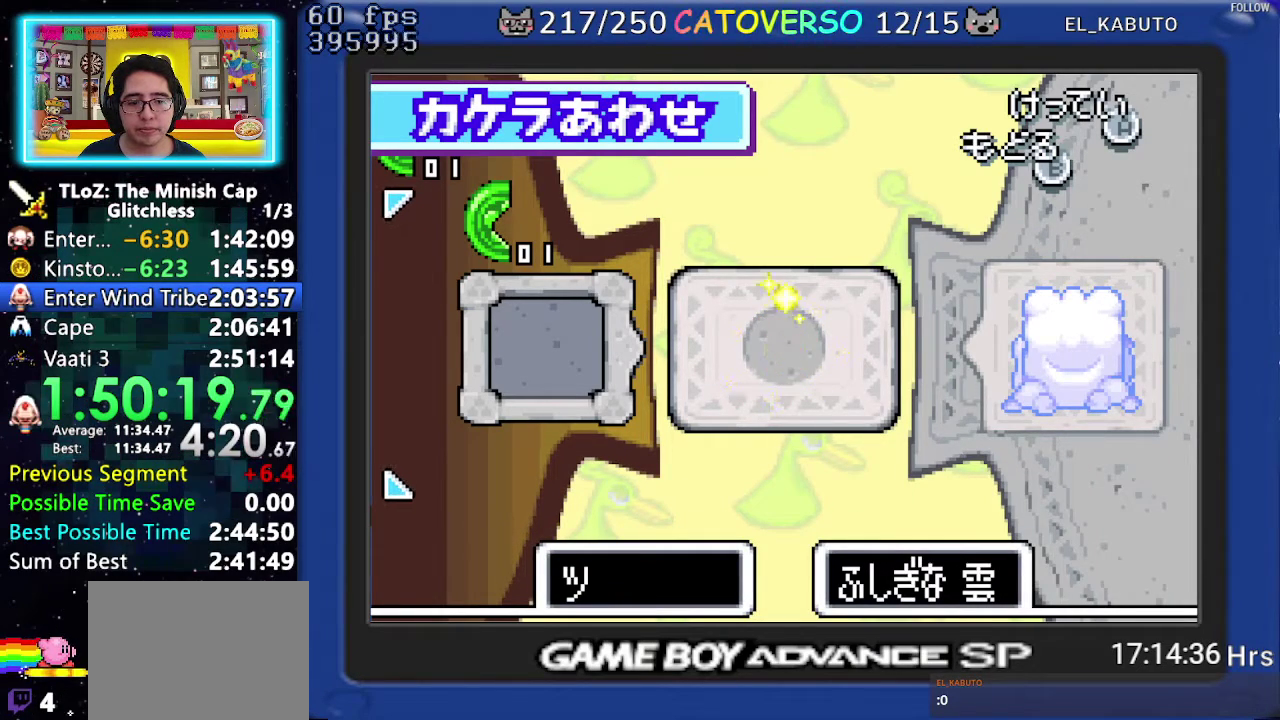
{"buttons": ["R1", "DPAD_RIGHT"], "events": [[50, "R1", "up"], [117, "R1", "down"], [200, "R1", "up"], [300, "R1", "down"], [400, "R1", "up"], [467, "R1", "down"]]}
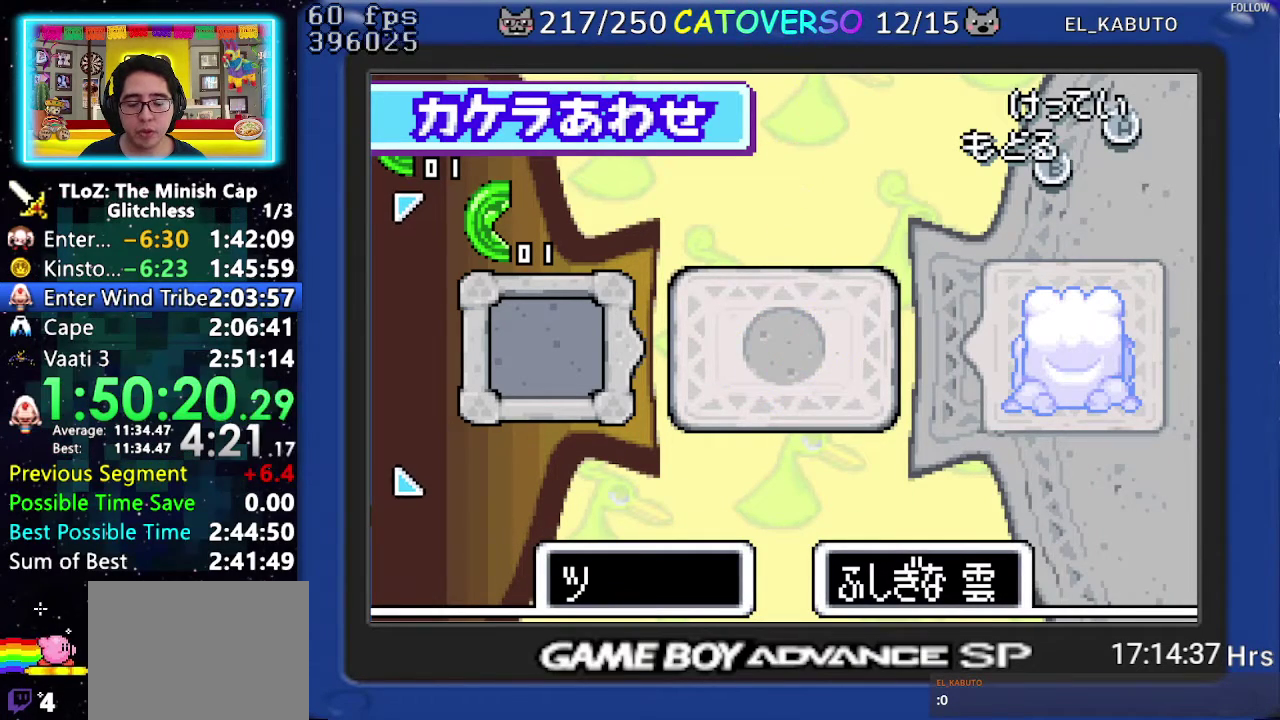
{"buttons": ["DPAD_RIGHT"], "events": [[67, "R1", "up"], [150, "R1", "down"], [250, "R1", "up"], [350, "R1", "down"], [450, "R1", "up"]]}